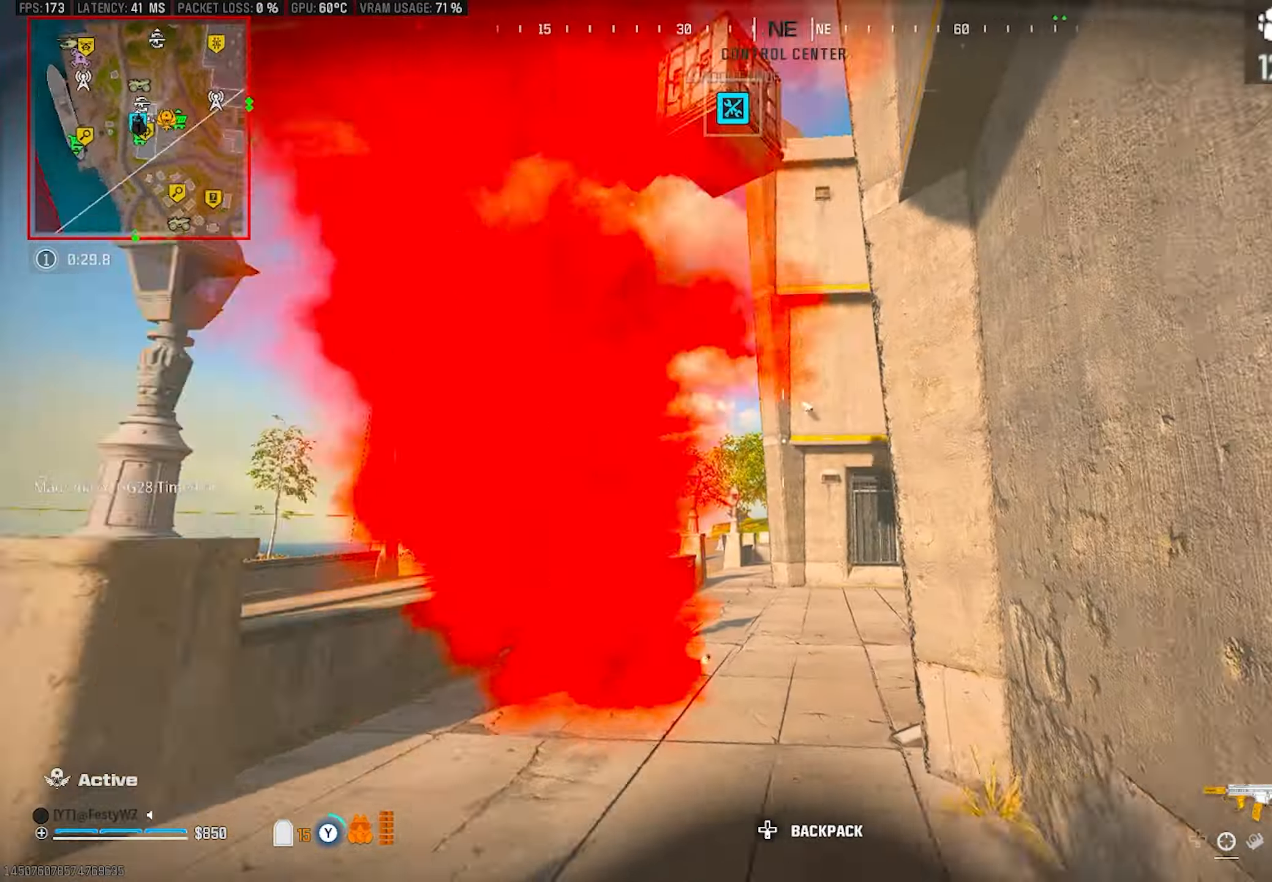
Gameplay with a controller (PlayStation layout); each line is a JSON object with the inputs held at the frame after it. "events" lists button and stick changes between this image and that frame as [ms after this image, input, new state], when the widget could be followed in between.
{"buttons": [], "left_stick": "up", "right_stick": "right", "events": [[50, "left_stick", "down"], [133, "left_stick", "right"], [250, "left_stick", "up"], [400, "DPAD_LEFT", "down"], [483, "DPAD_LEFT", "up"]]}
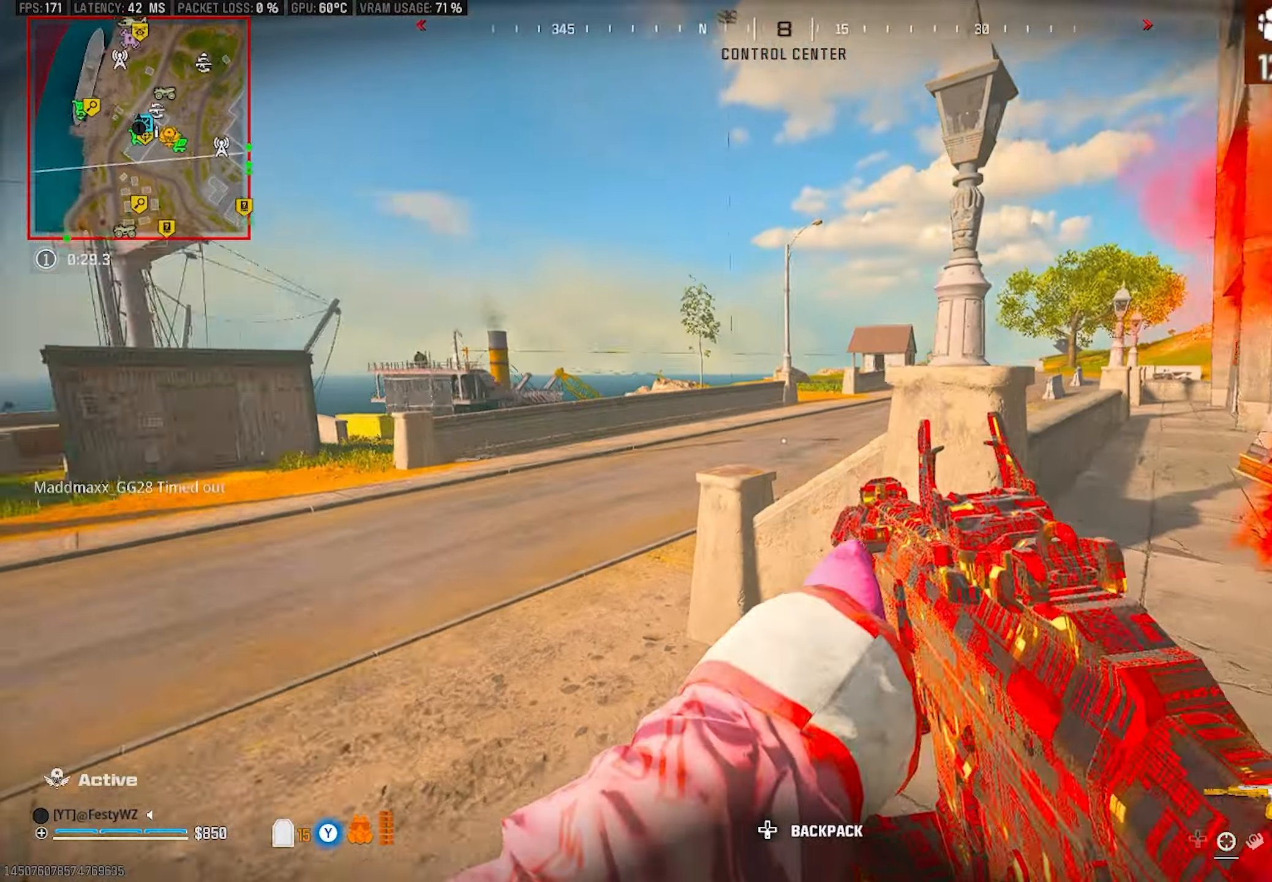
{"buttons": [], "left_stick": "up-right", "right_stick": "center", "events": [[67, "right_stick", "center"], [167, "right_stick", "right"], [267, "left_stick", "up-right"], [300, "DPAD_LEFT", "down"], [367, "DPAD_LEFT", "up"], [467, "right_stick", "center"]]}
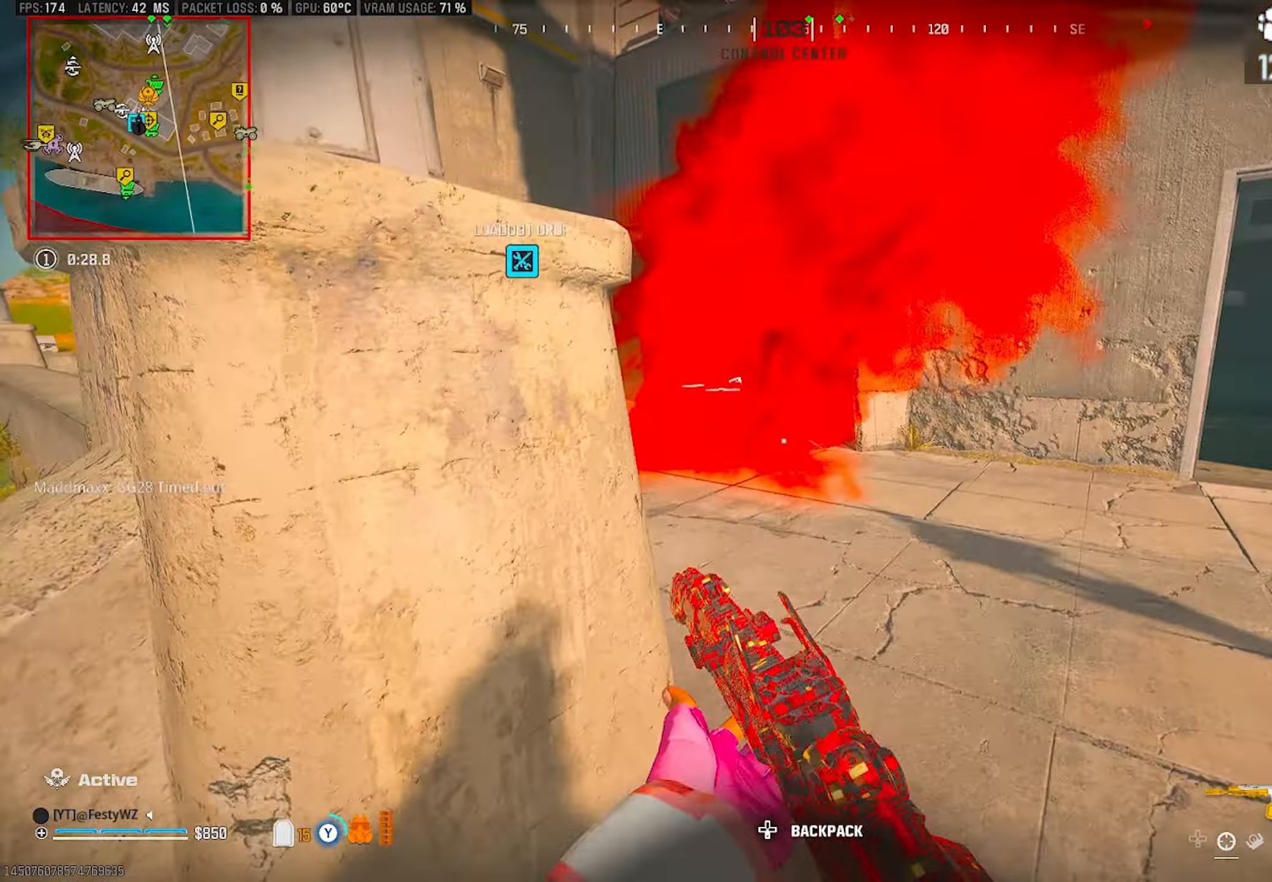
{"buttons": [], "left_stick": "up", "right_stick": "center", "events": [[33, "left_stick", "up"], [67, "right_stick", "left"], [200, "right_stick", "center"]]}
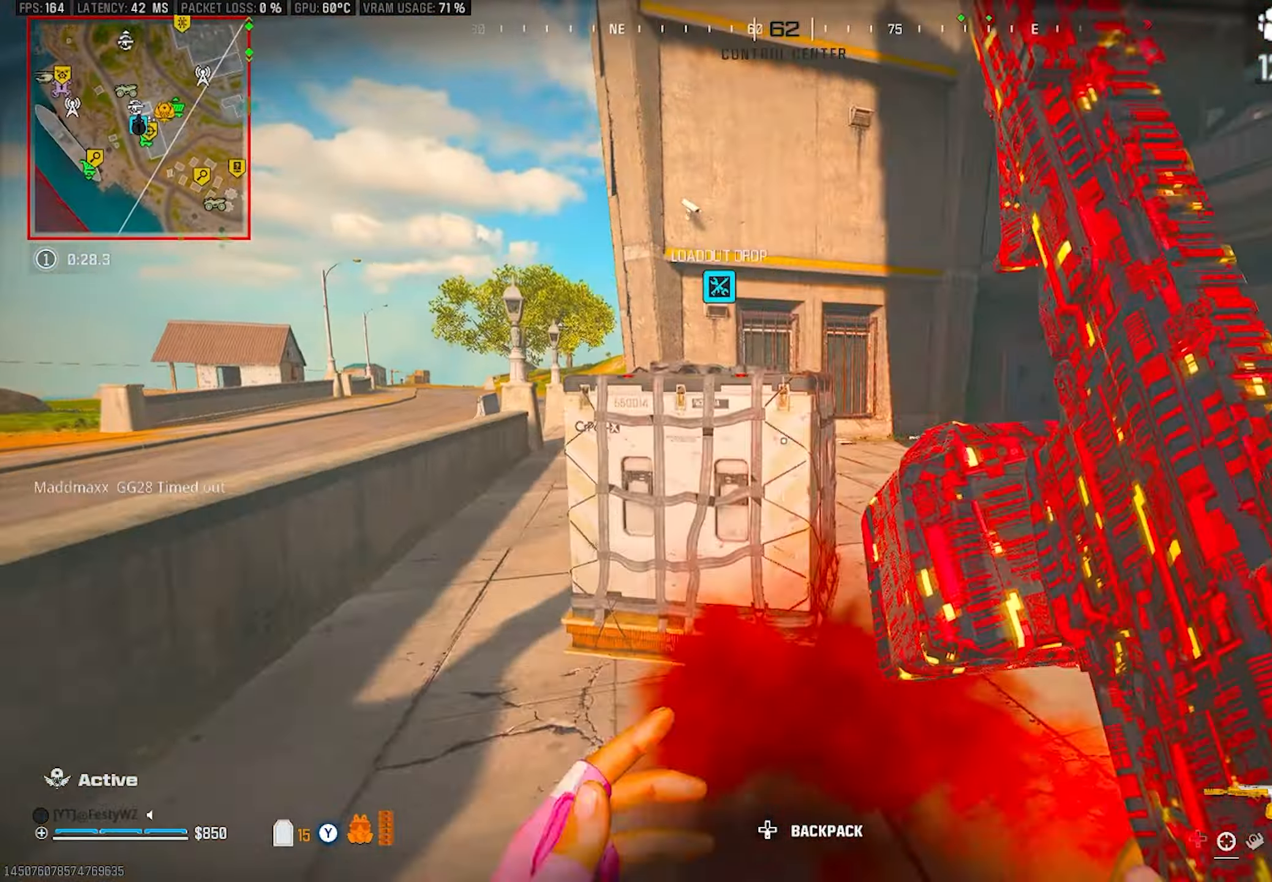
{"buttons": ["CIRCLE", "SQUARE"], "left_stick": "down-right", "right_stick": "center", "events": [[17, "left_stick", "up-left"], [300, "left_stick", "down-left"], [333, "SQUARE", "down"], [350, "CIRCLE", "down"], [417, "left_stick", "down-right"]]}
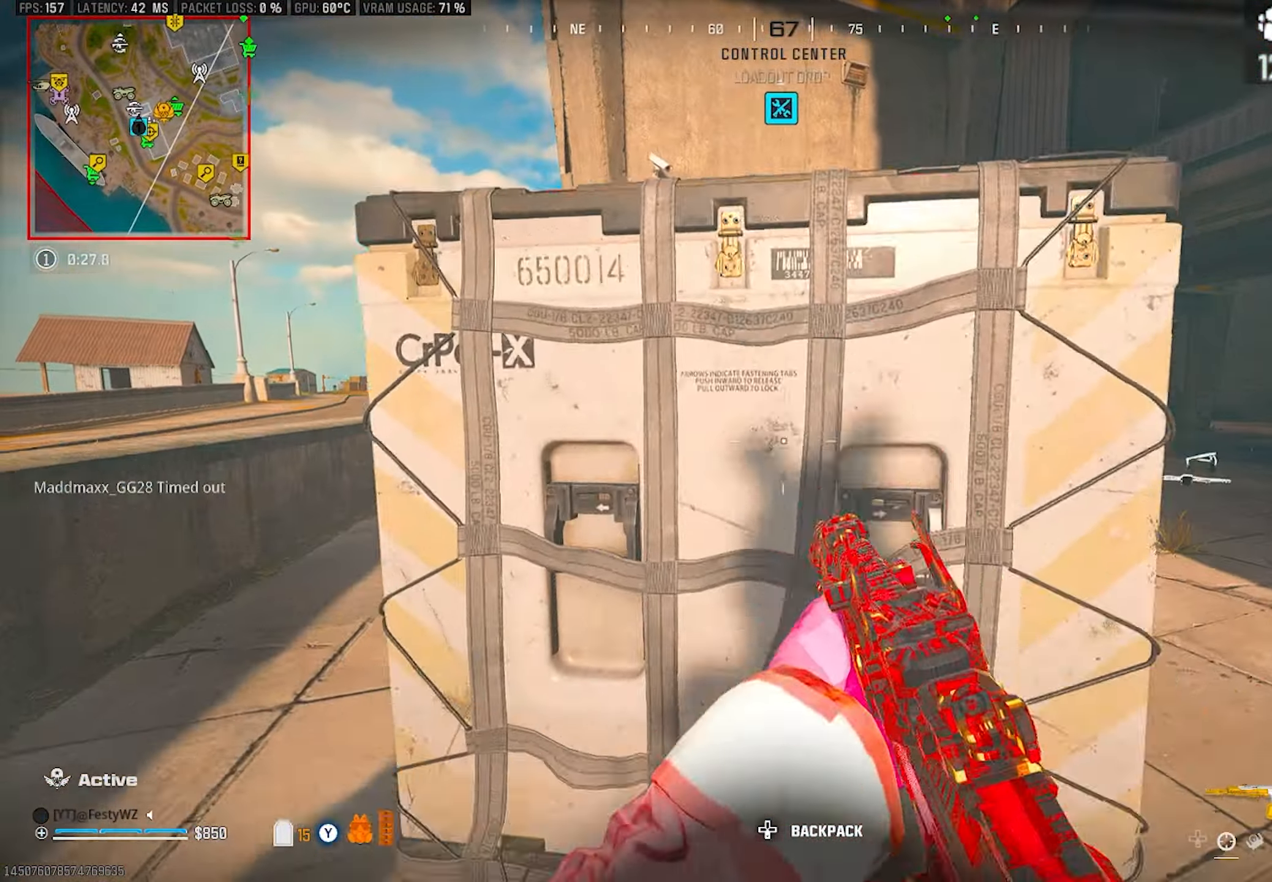
{"buttons": ["SQUARE"], "left_stick": "left", "right_stick": "center", "events": [[67, "left_stick", "up-right"], [217, "left_stick", "up-left"], [250, "CIRCLE", "up"], [300, "SQUARE", "up"], [300, "left_stick", "left"], [350, "SQUARE", "down"]]}
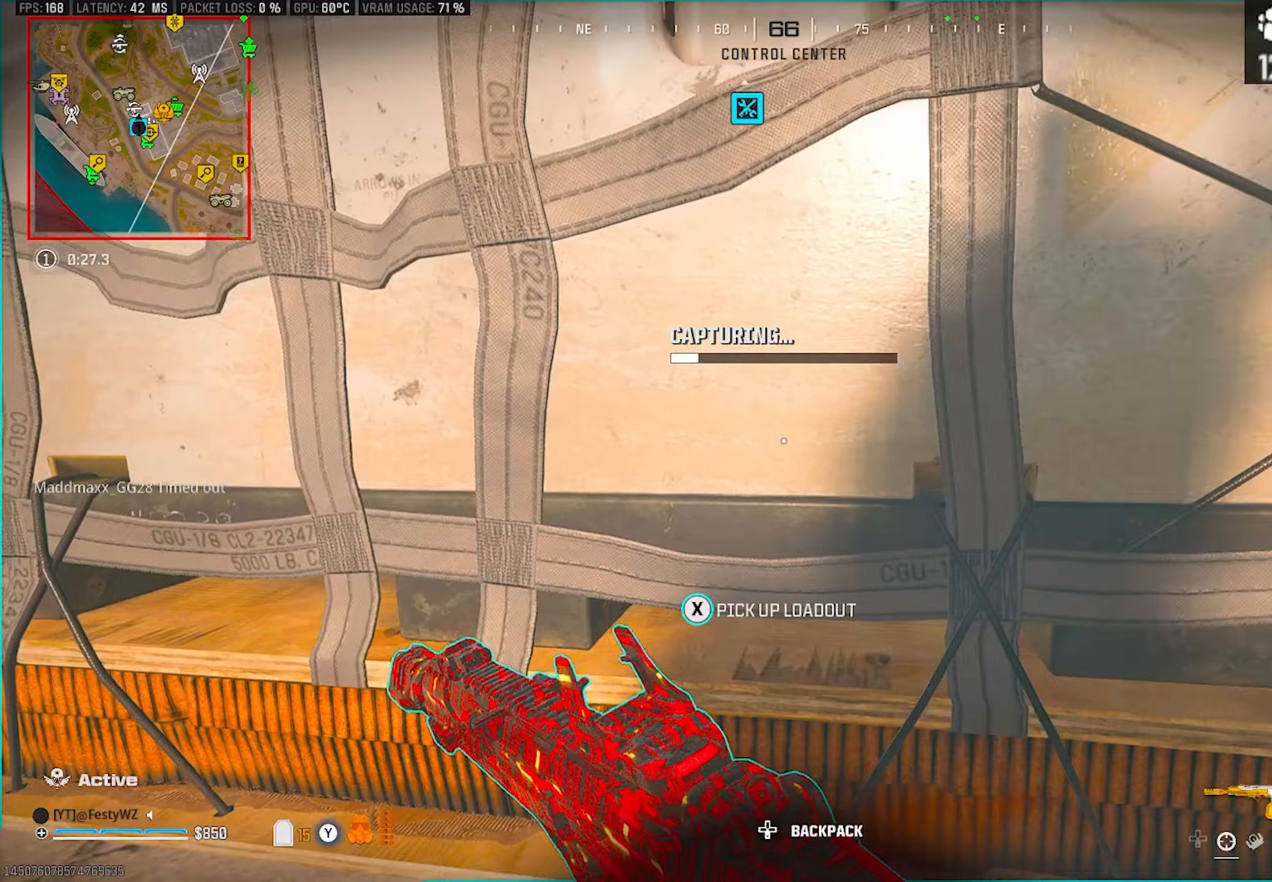
{"buttons": [], "left_stick": "center", "right_stick": "center", "events": [[50, "left_stick", "down-left"], [200, "left_stick", "center"], [450, "SQUARE", "up"]]}
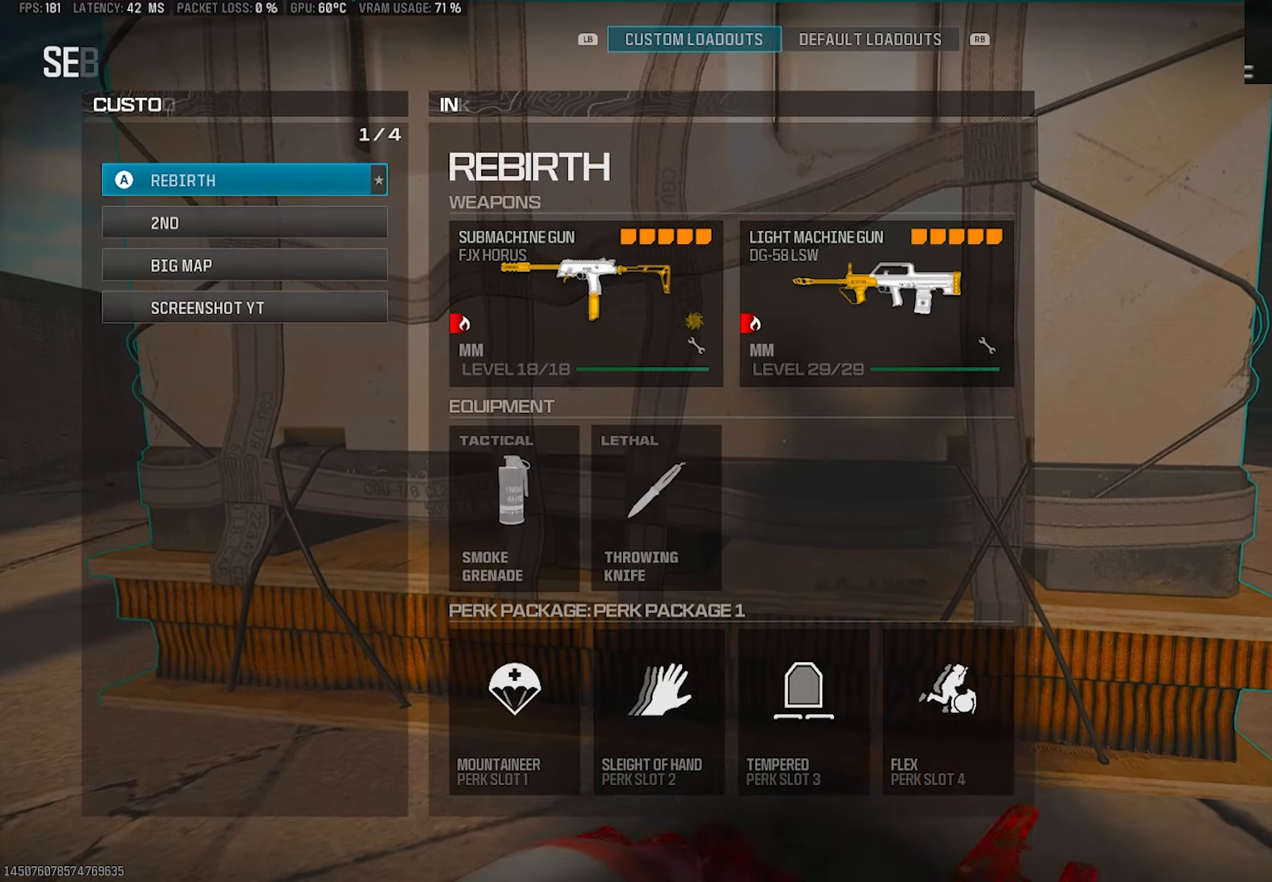
{"buttons": [], "left_stick": "up", "right_stick": "center", "events": [[67, "CROSS", "down"], [117, "CROSS", "up"], [300, "left_stick", "right"], [333, "right_stick", "right"], [367, "left_stick", "up"], [383, "L3", "down"], [450, "L3", "up"], [500, "right_stick", "center"]]}
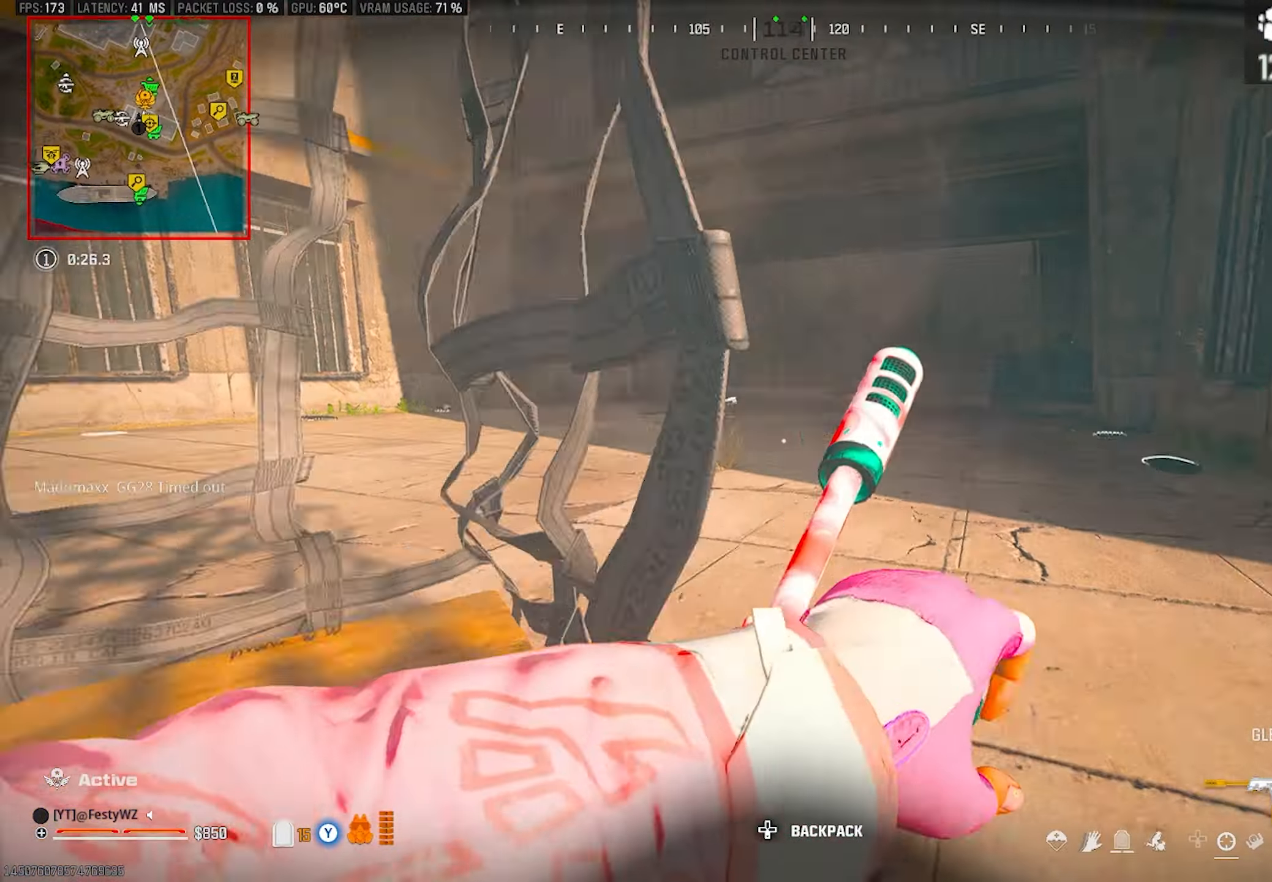
{"buttons": [], "left_stick": "up", "right_stick": "right", "events": [[100, "TRIANGLE", "down"], [150, "TRIANGLE", "up"], [200, "TRIANGLE", "down"], [267, "TRIANGLE", "up"], [400, "right_stick", "right"], [417, "CIRCLE", "down"], [500, "CIRCLE", "up"]]}
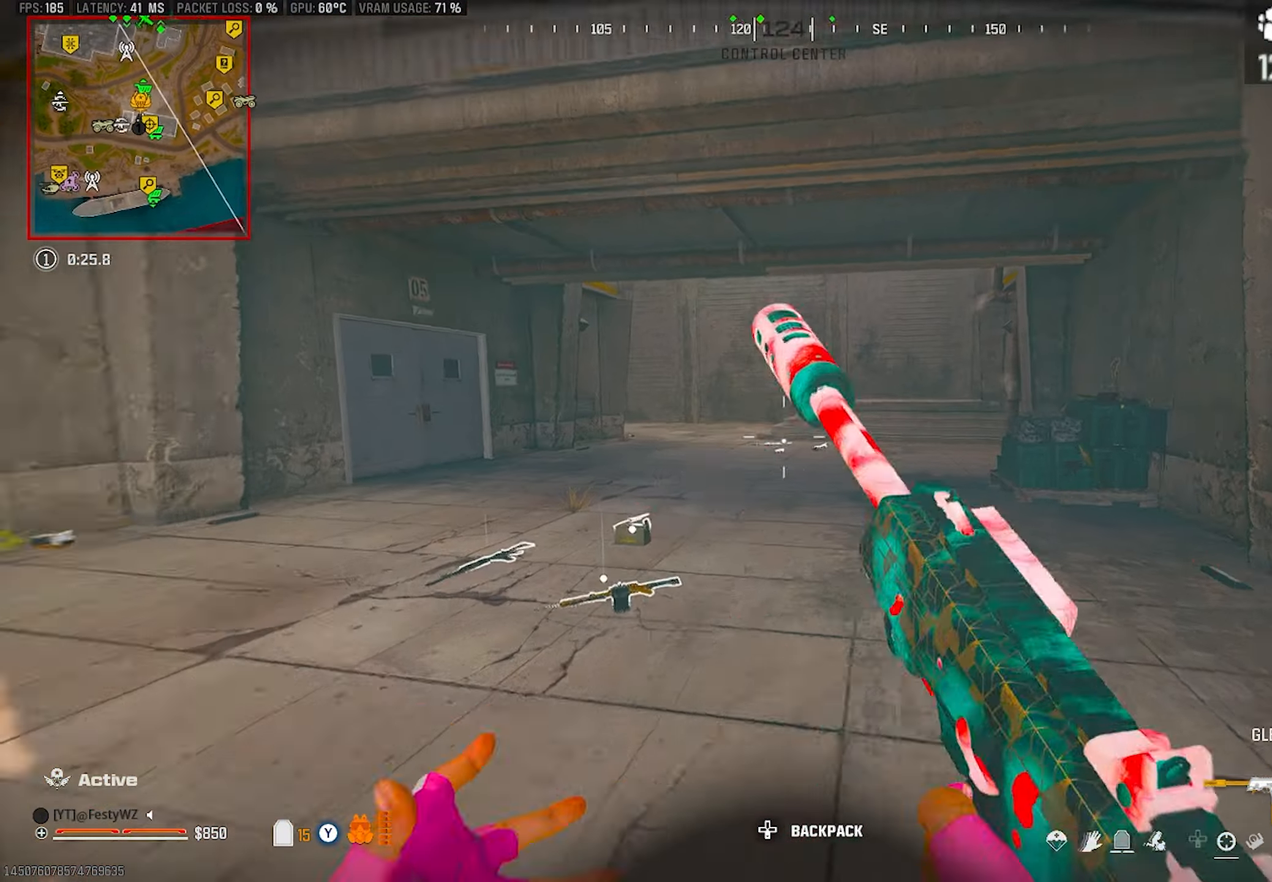
{"buttons": [], "left_stick": "up-left", "right_stick": "center", "events": [[17, "right_stick", "center"], [67, "CROSS", "down"], [100, "right_stick", "right"], [167, "CROSS", "up"], [167, "L2", "down"], [183, "right_stick", "center"], [200, "TRIANGLE", "down"], [250, "left_stick", "up-left"], [300, "TRIANGLE", "up"], [317, "L2", "up"], [333, "TRIANGLE", "down"], [383, "TRIANGLE", "up"]]}
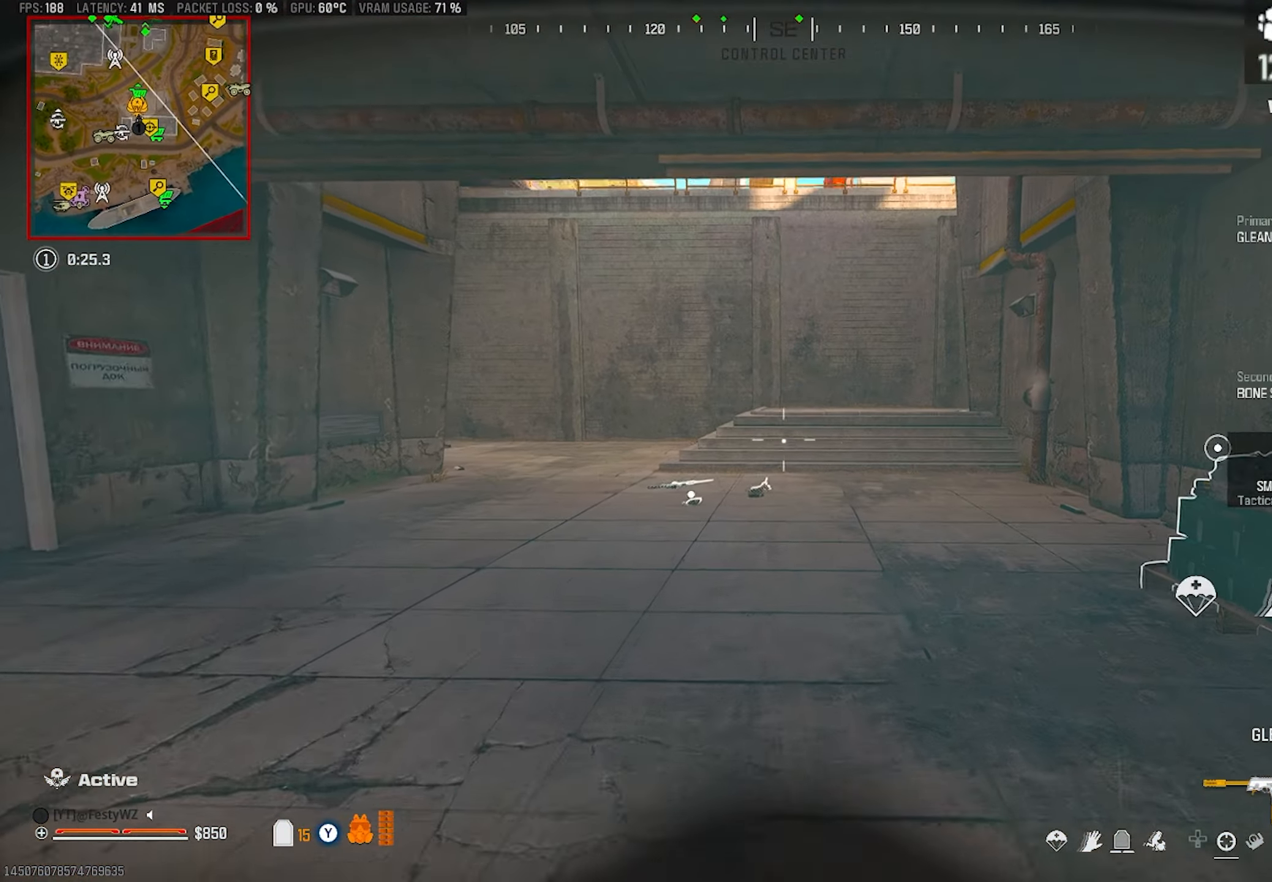
{"buttons": [], "left_stick": "up-left", "right_stick": "left", "events": [[17, "right_stick", "right"], [50, "left_stick", "up-right"], [100, "DPAD_LEFT", "down"], [133, "left_stick", "up"], [183, "DPAD_LEFT", "up"], [300, "left_stick", "up-left"], [350, "right_stick", "center"], [383, "SQUARE", "down"], [433, "SQUARE", "up"], [500, "right_stick", "left"]]}
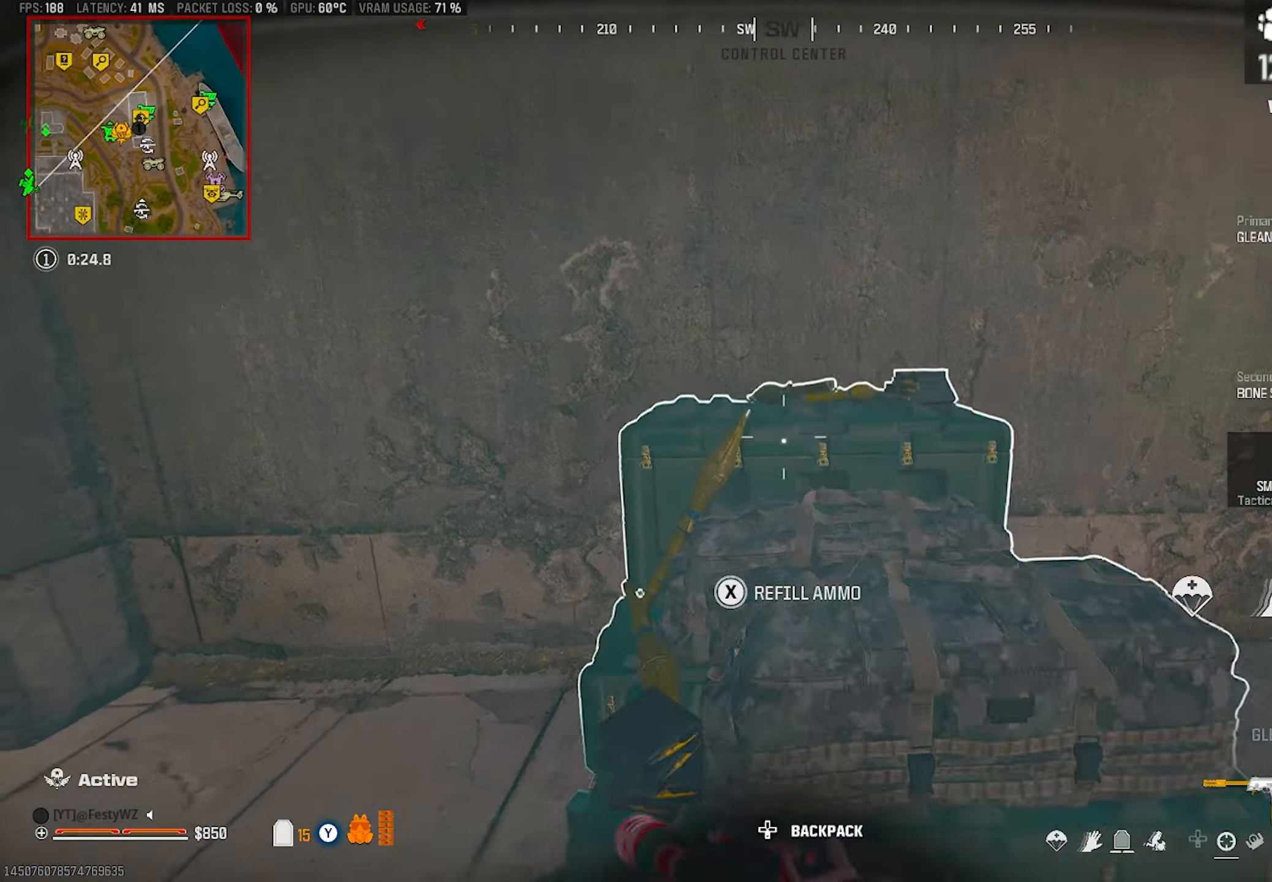
{"buttons": [], "left_stick": "up", "right_stick": "center", "events": [[267, "CIRCLE", "down"], [267, "right_stick", "center"], [333, "CIRCLE", "up"], [350, "left_stick", "up"], [483, "TRIANGLE", "down"], [500, "TRIANGLE", "up"]]}
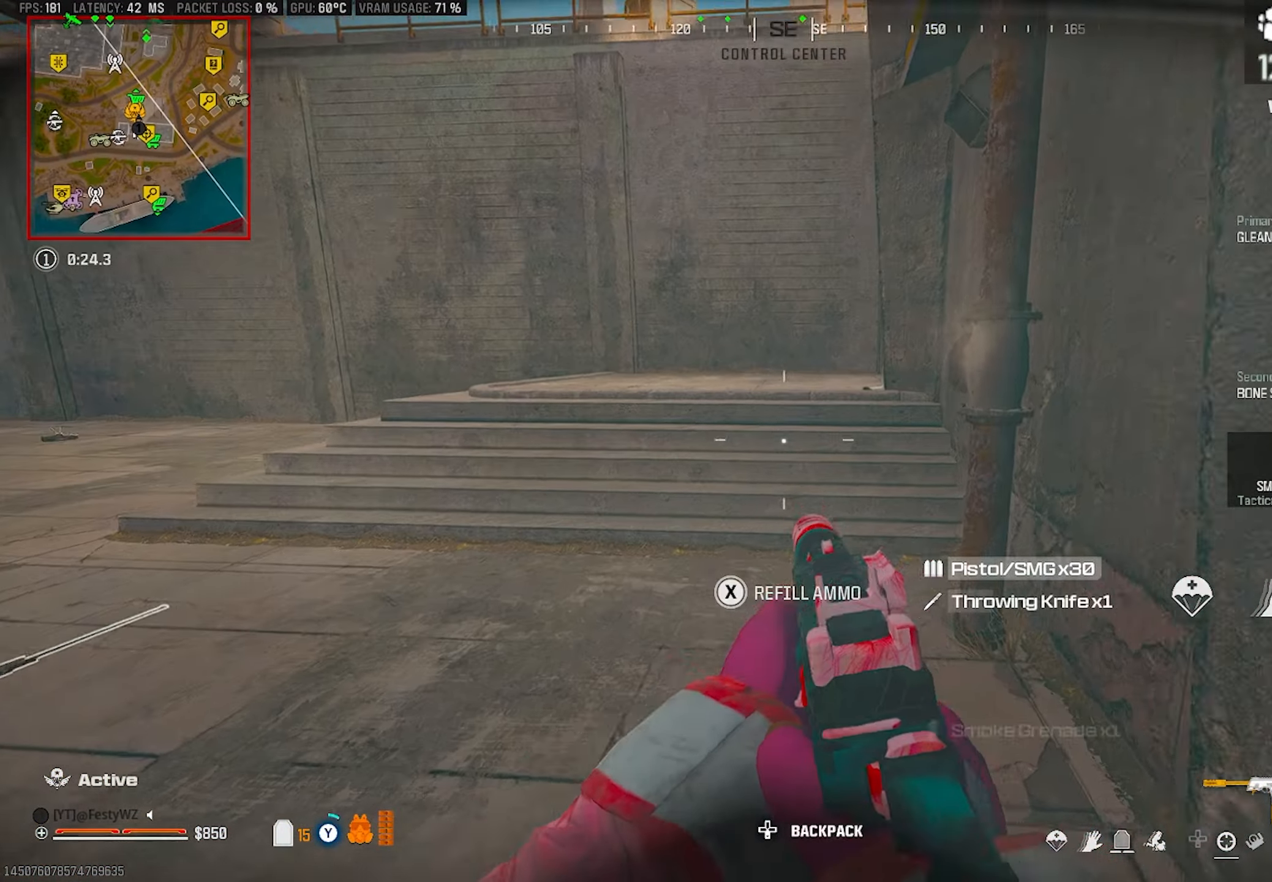
{"buttons": [], "left_stick": "up", "right_stick": "center", "events": [[67, "CROSS", "down"], [133, "left_stick", "up-left"], [167, "CROSS", "up"], [300, "left_stick", "up"], [350, "TRIANGLE", "down"], [400, "TRIANGLE", "up"]]}
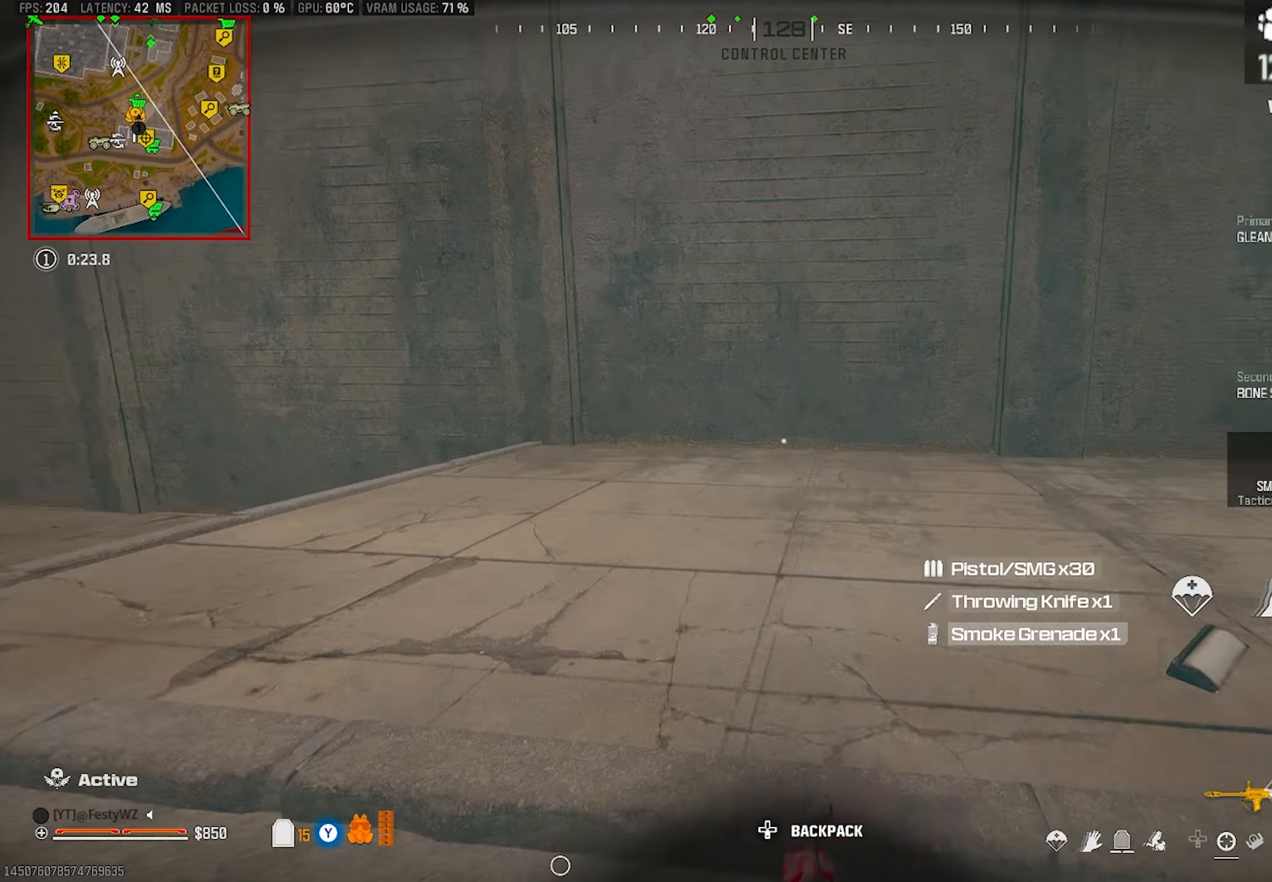
{"buttons": [], "left_stick": "up", "right_stick": "right", "events": [[17, "right_stick", "right"], [133, "right_stick", "center"], [200, "DPAD_LEFT", "down"], [200, "right_stick", "right"], [300, "DPAD_LEFT", "up"]]}
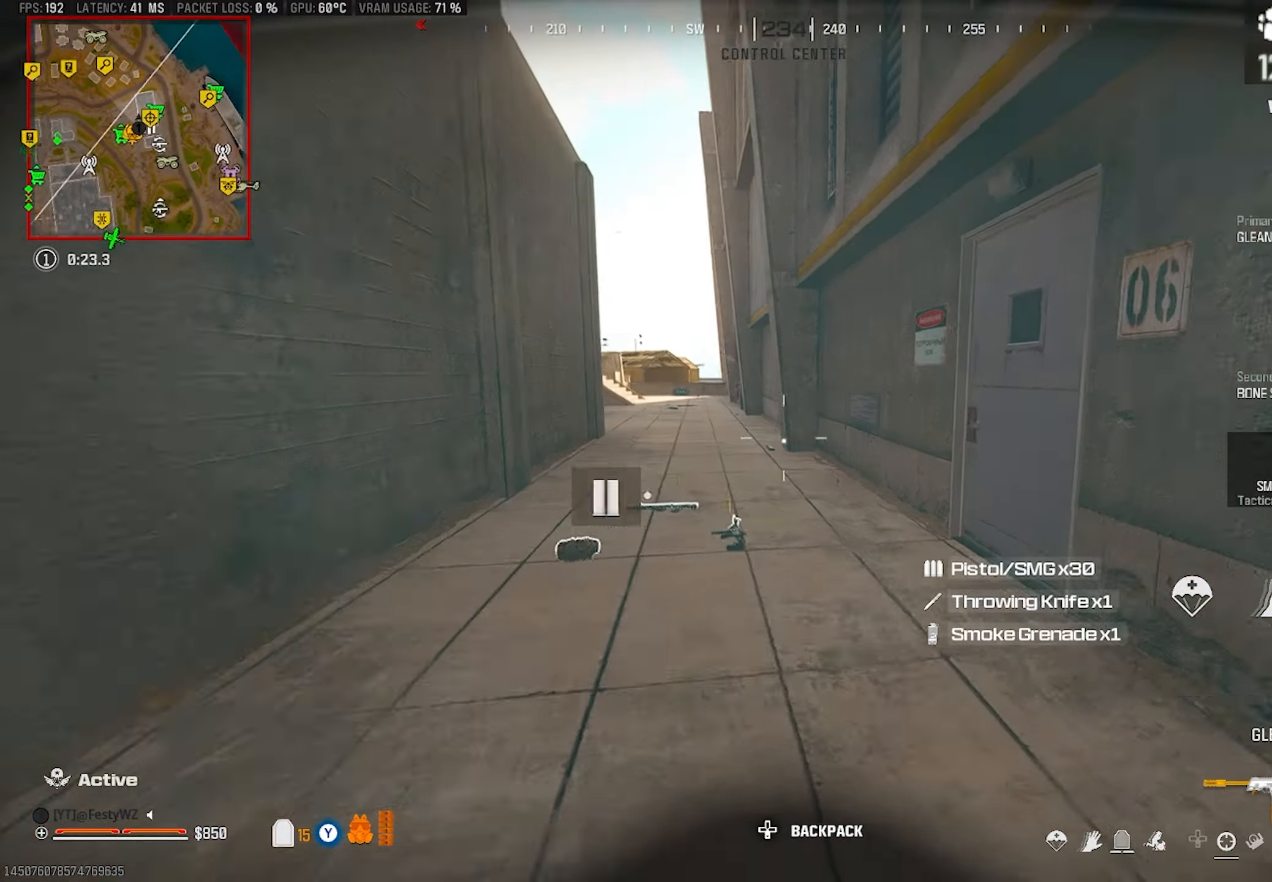
{"buttons": ["CROSS"], "left_stick": "center", "right_stick": "center", "events": [[17, "right_stick", "center"], [183, "CIRCLE", "down"], [250, "CIRCLE", "up"], [417, "left_stick", "center"], [433, "CROSS", "down"], [450, "TRIANGLE", "down"], [500, "TRIANGLE", "up"]]}
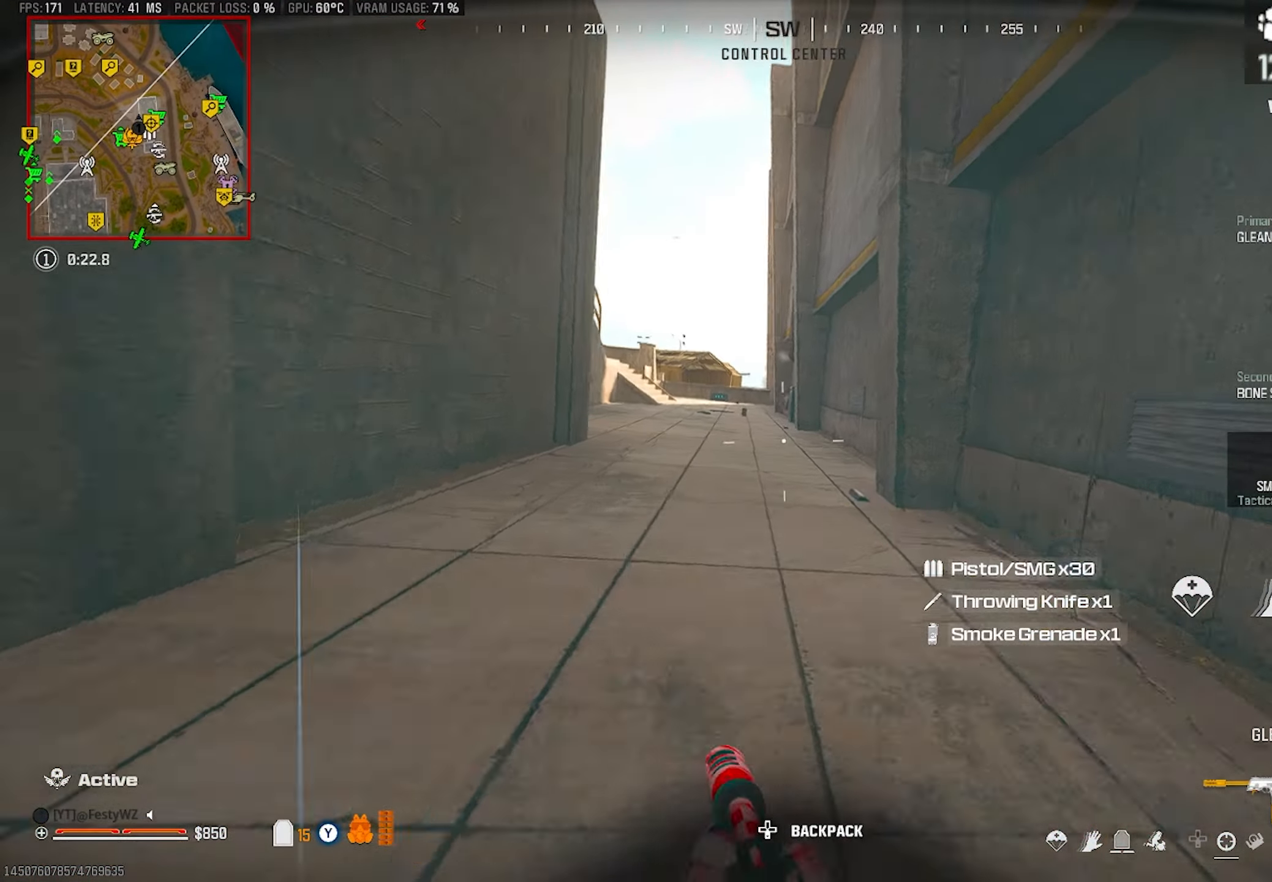
{"buttons": [], "left_stick": "up", "right_stick": "center", "events": [[50, "CROSS", "up"], [100, "right_stick", "left"], [167, "left_stick", "up-left"], [183, "right_stick", "center"], [283, "left_stick", "up"], [350, "TRIANGLE", "down"], [400, "TRIANGLE", "up"]]}
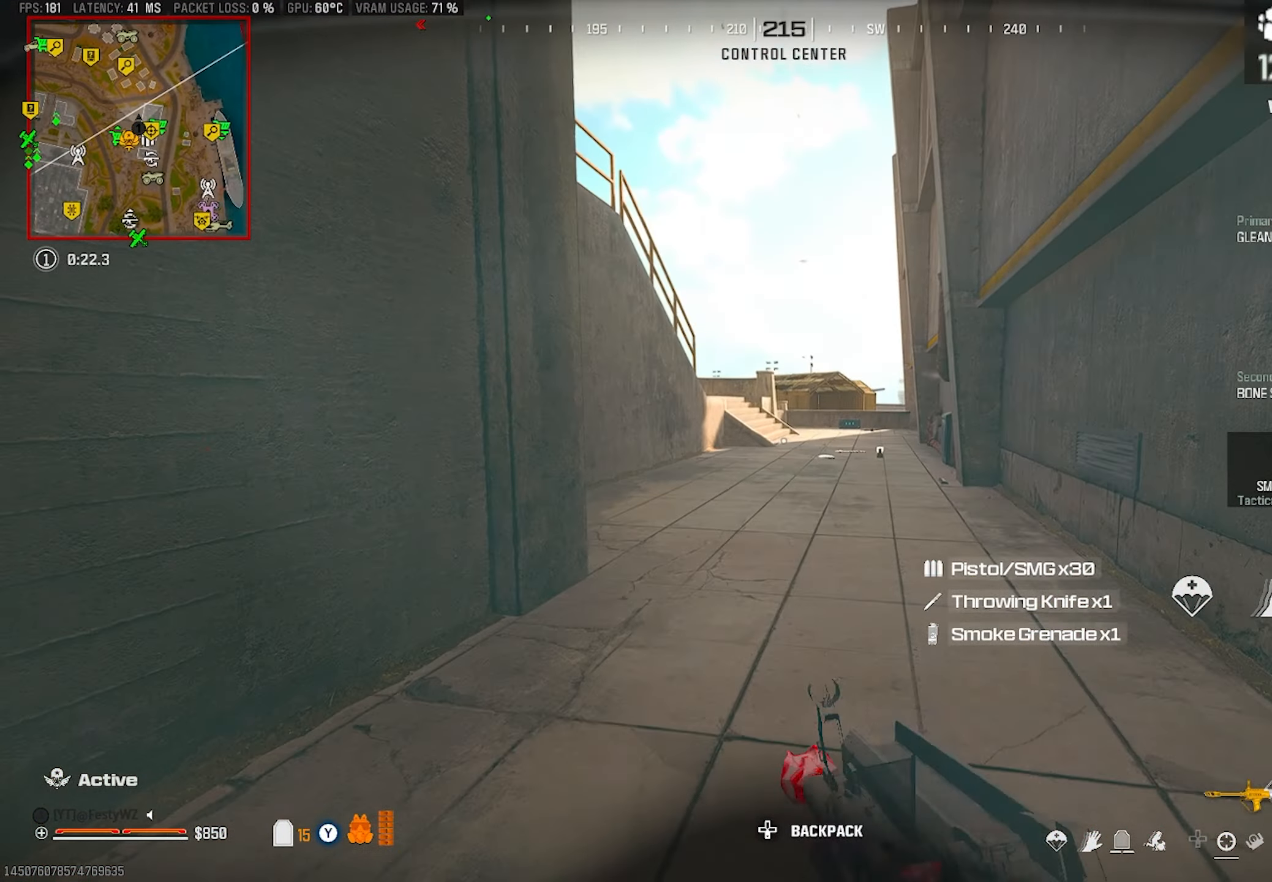
{"buttons": [], "left_stick": "up", "right_stick": "center", "events": [[267, "TRIANGLE", "down"], [333, "TRIANGLE", "up"], [400, "TRIANGLE", "down"], [467, "TRIANGLE", "up"]]}
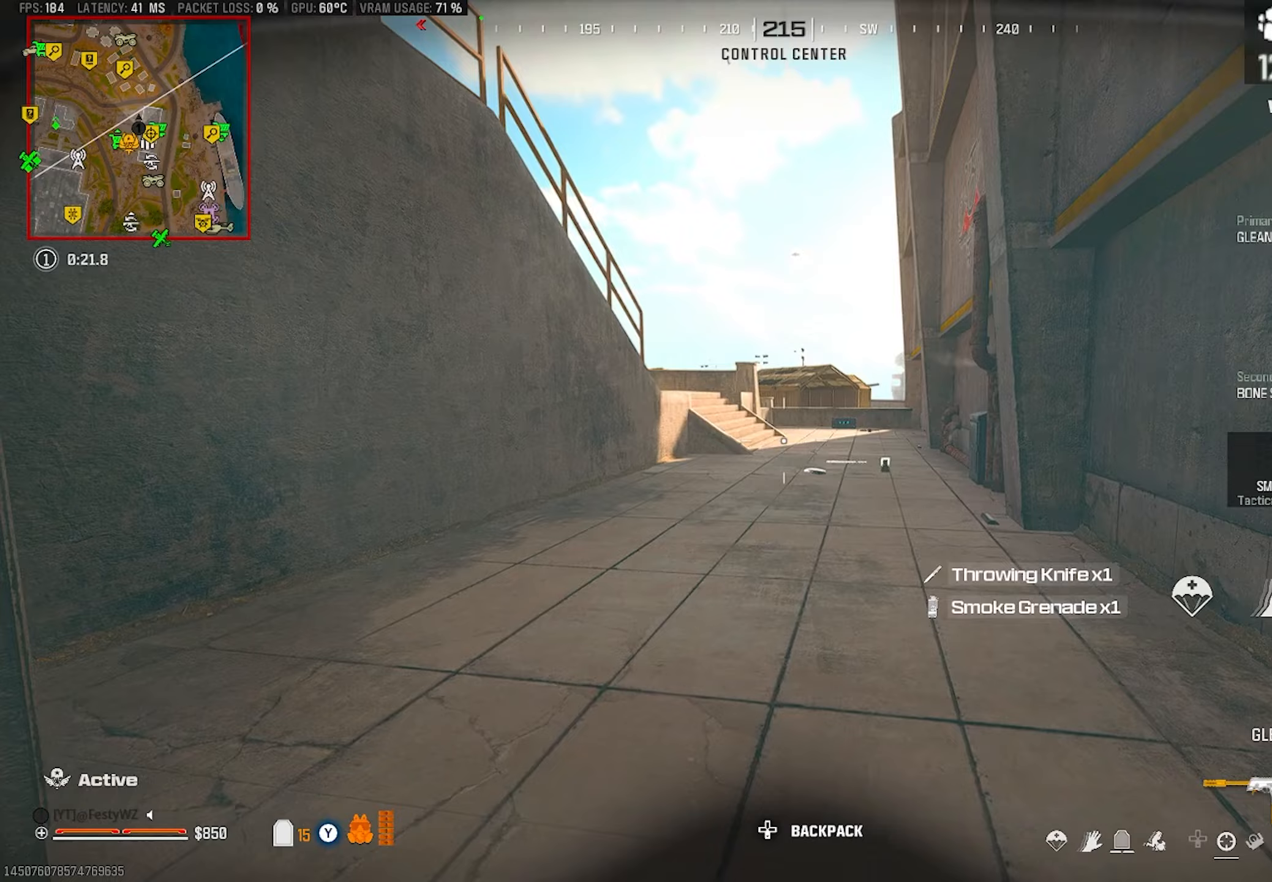
{"buttons": ["CIRCLE"], "left_stick": "up", "right_stick": "right", "events": [[133, "TRIANGLE", "down"], [200, "TRIANGLE", "up"], [267, "TRIANGLE", "down"], [317, "TRIANGLE", "up"], [467, "CIRCLE", "down"], [483, "right_stick", "right"]]}
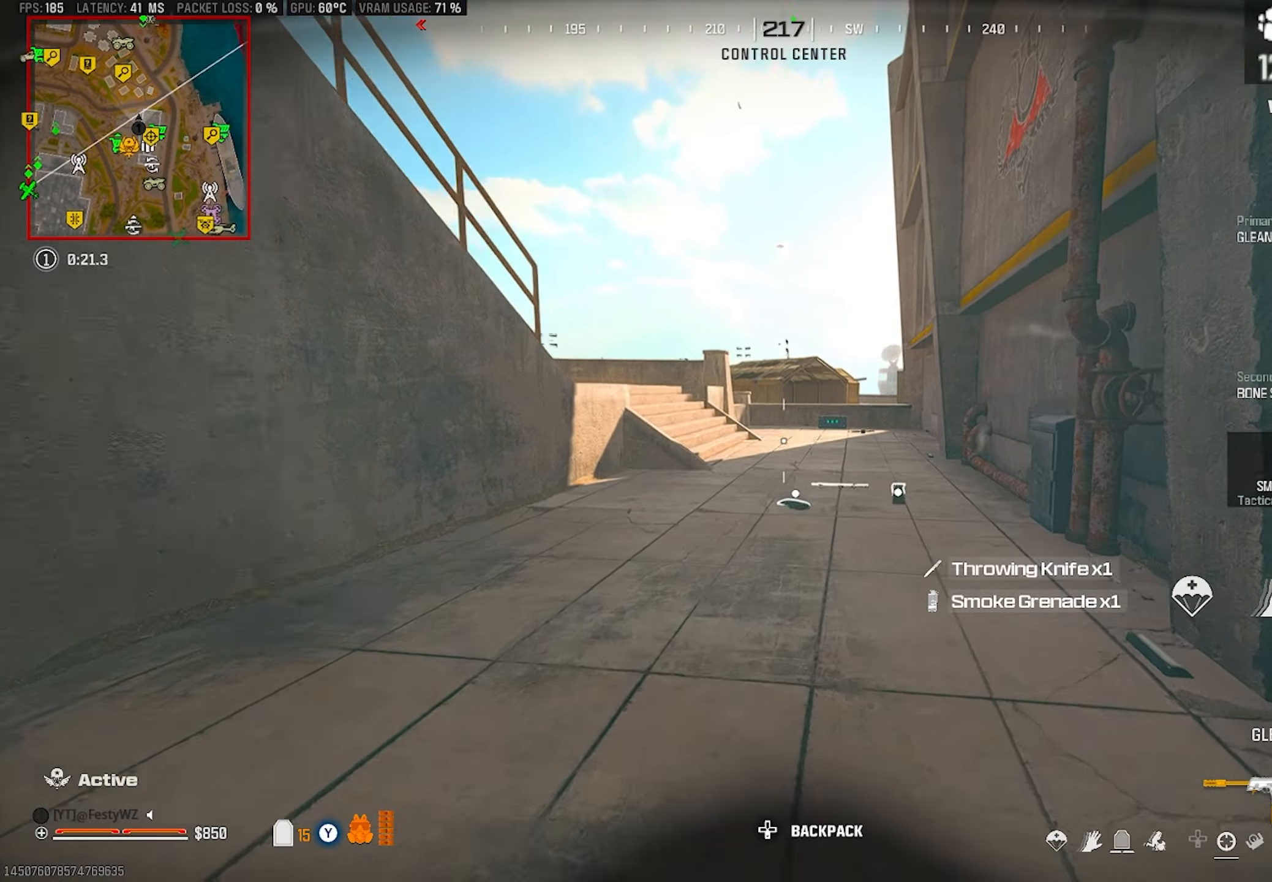
{"buttons": [], "left_stick": "up-left", "right_stick": "center", "events": [[17, "CIRCLE", "up"], [67, "right_stick", "center"], [200, "TRIANGLE", "down"], [250, "TRIANGLE", "up"], [267, "left_stick", "up-right"], [333, "CROSS", "down"], [350, "right_stick", "down"], [450, "CROSS", "up"], [450, "right_stick", "center"], [467, "left_stick", "up-left"]]}
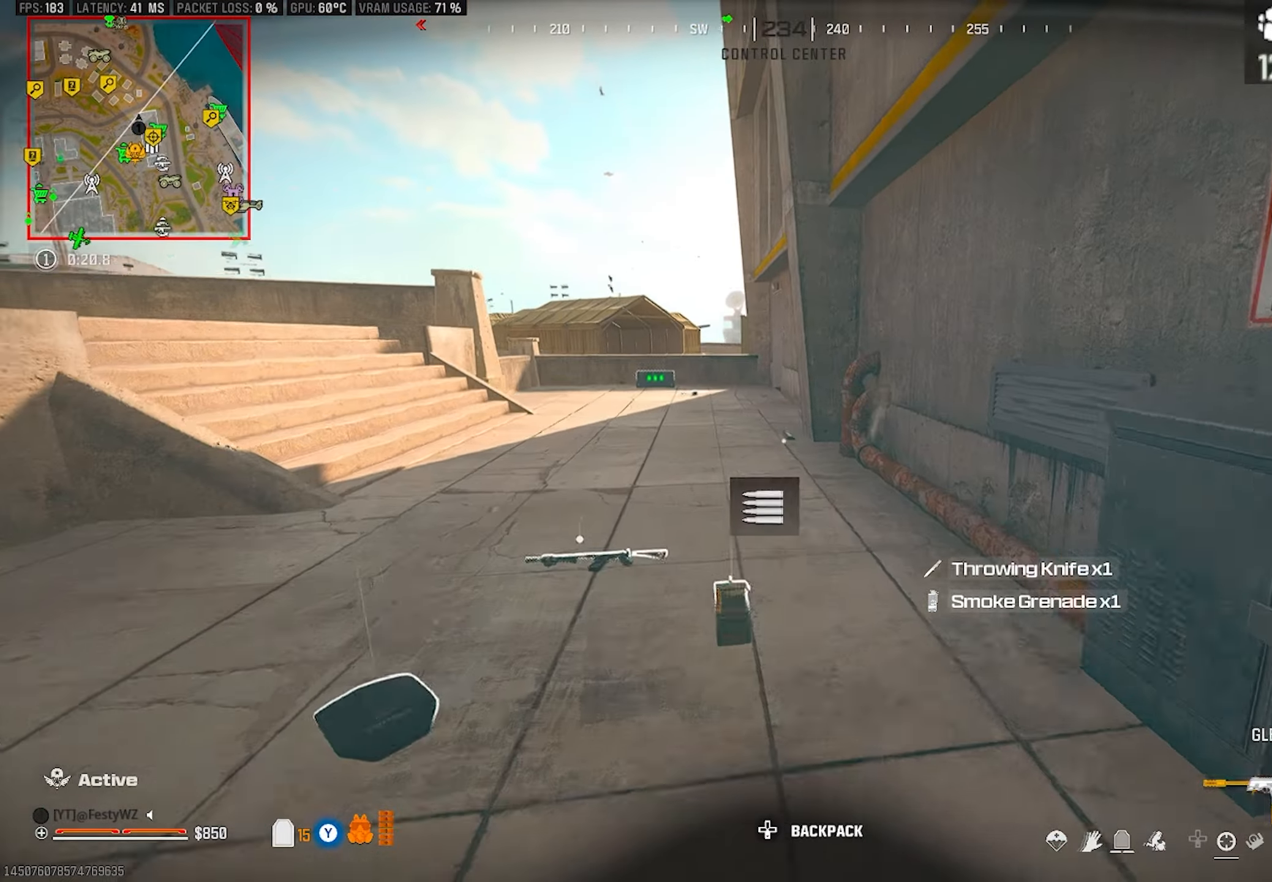
{"buttons": [], "left_stick": "up-left", "right_stick": "left", "events": [[100, "right_stick", "left"], [267, "right_stick", "center"], [350, "TRIANGLE", "down"], [400, "TRIANGLE", "up"], [500, "right_stick", "left"]]}
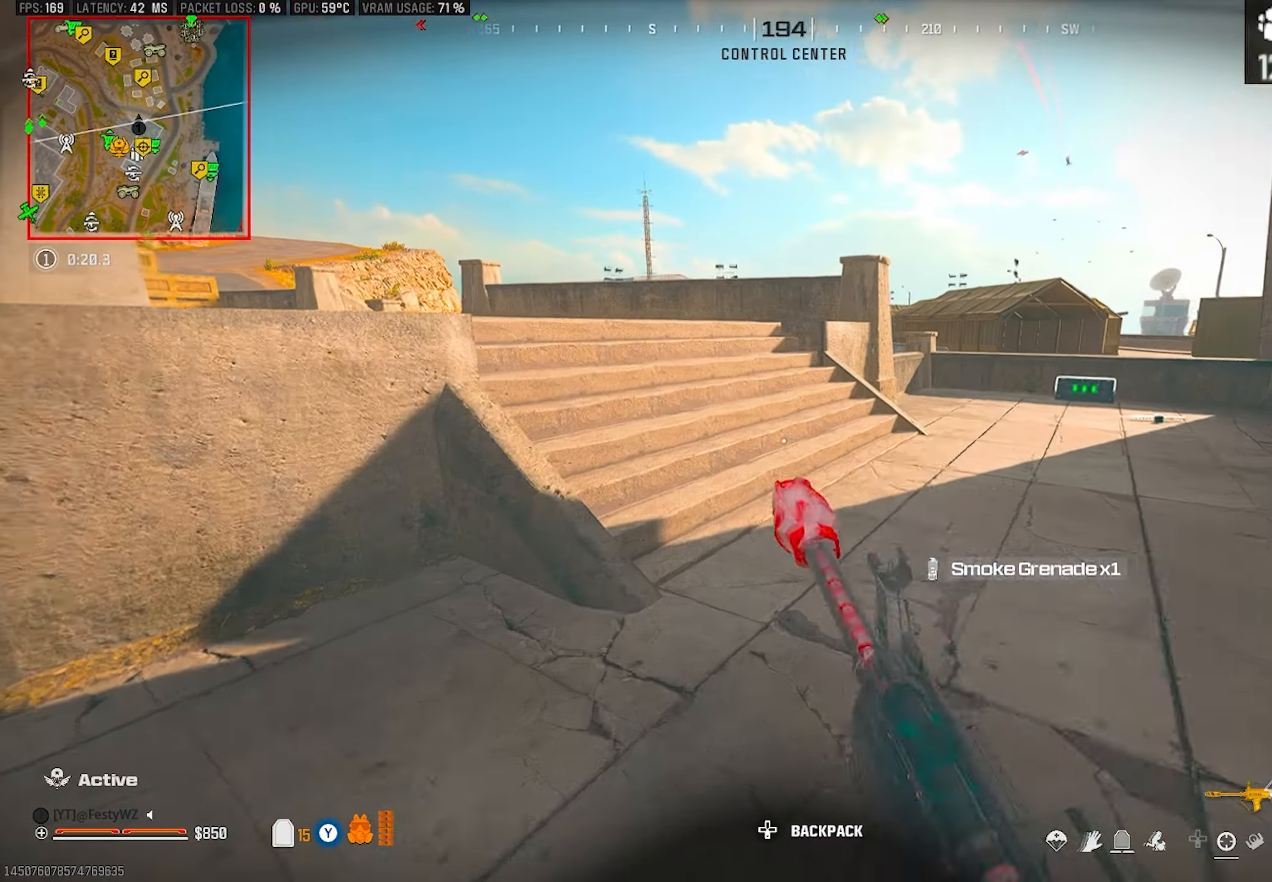
{"buttons": [], "left_stick": "up", "right_stick": "left", "events": [[150, "CROSS", "down"], [150, "right_stick", "center"], [233, "TRIANGLE", "down"], [250, "CROSS", "up"], [283, "TRIANGLE", "up"], [383, "right_stick", "left"], [483, "left_stick", "up"]]}
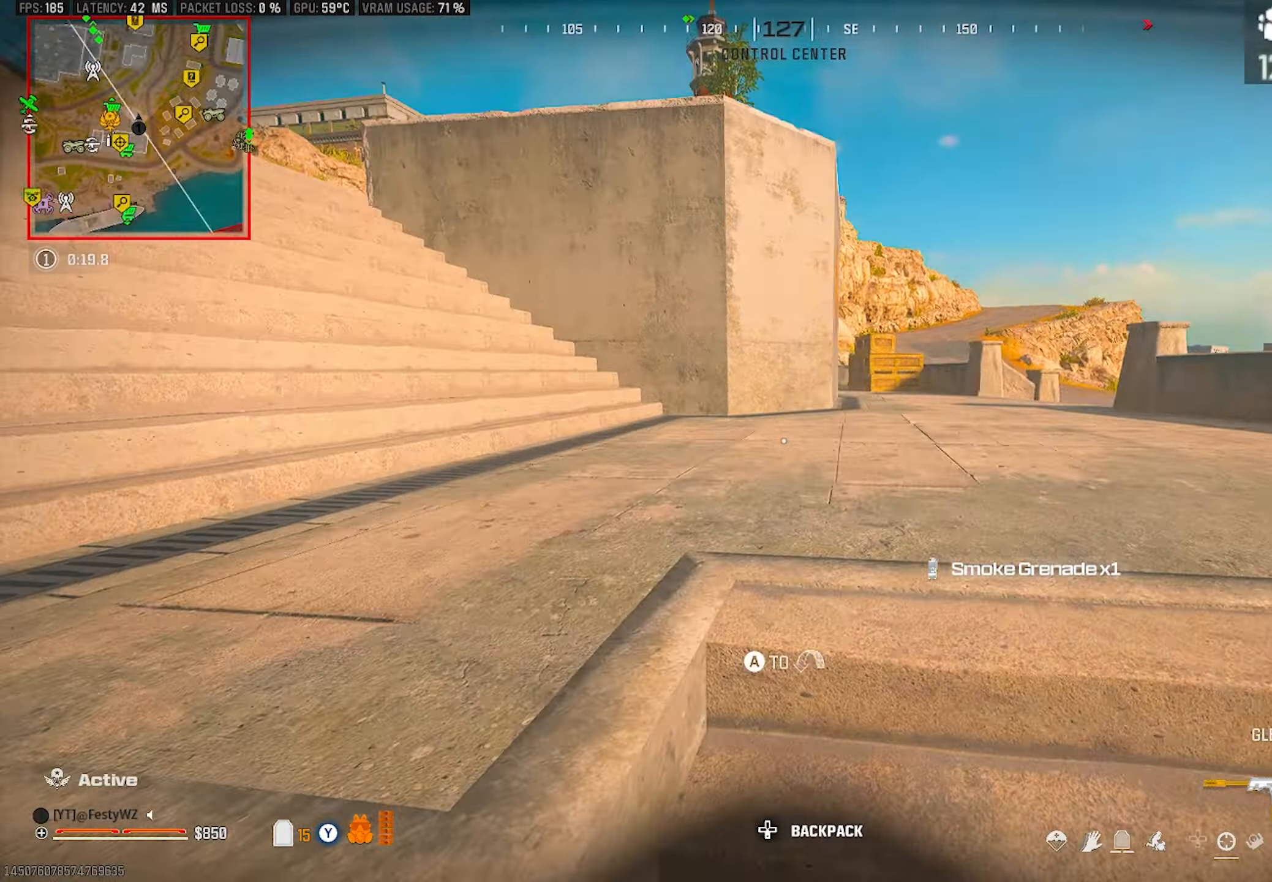
{"buttons": [], "left_stick": "up", "right_stick": "center", "events": [[100, "right_stick", "center"], [167, "DPAD_LEFT", "down"], [233, "right_stick", "left"], [250, "DPAD_LEFT", "up"], [383, "right_stick", "center"]]}
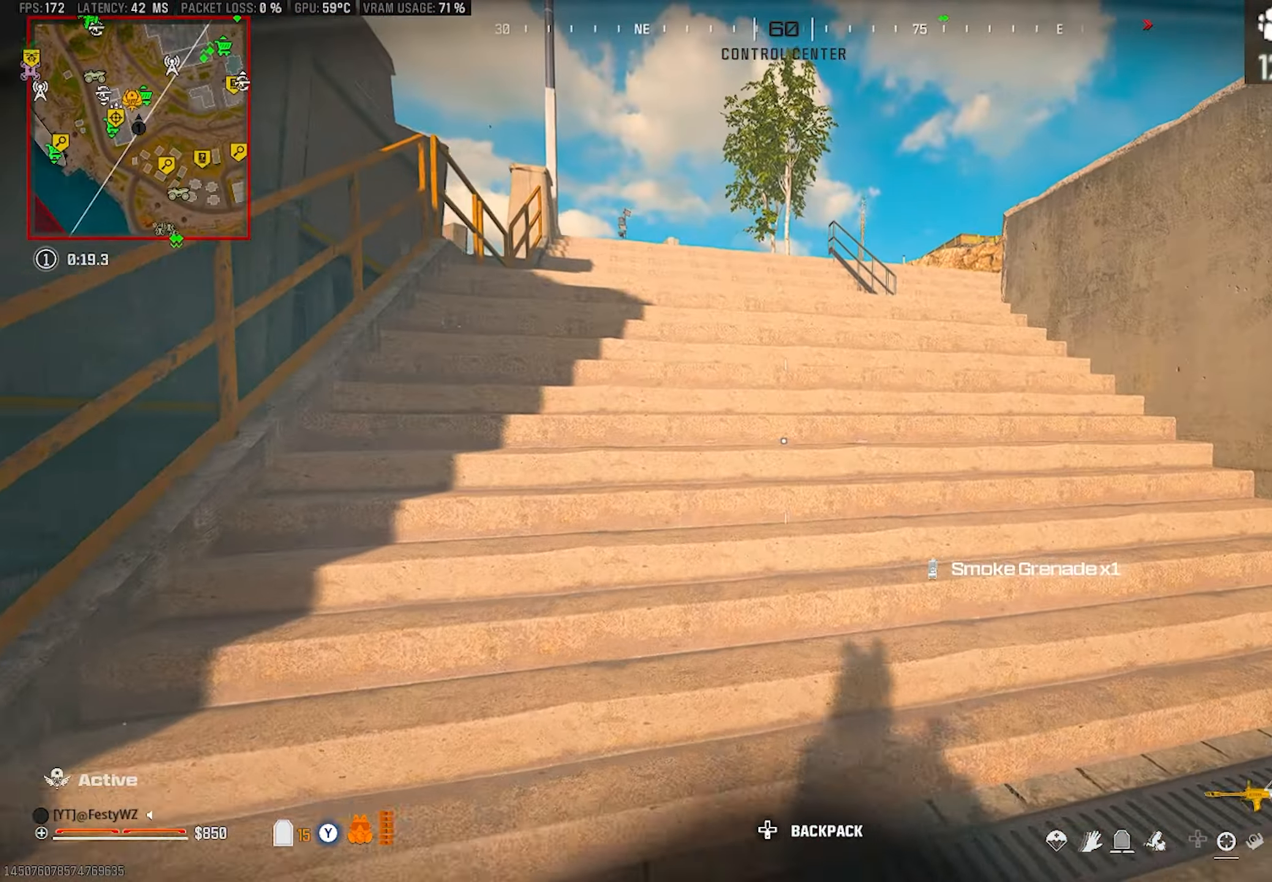
{"buttons": [], "left_stick": "up", "right_stick": "center", "events": [[83, "DPAD_LEFT", "down"], [83, "right_stick", "right"], [200, "DPAD_LEFT", "up"], [200, "right_stick", "center"]]}
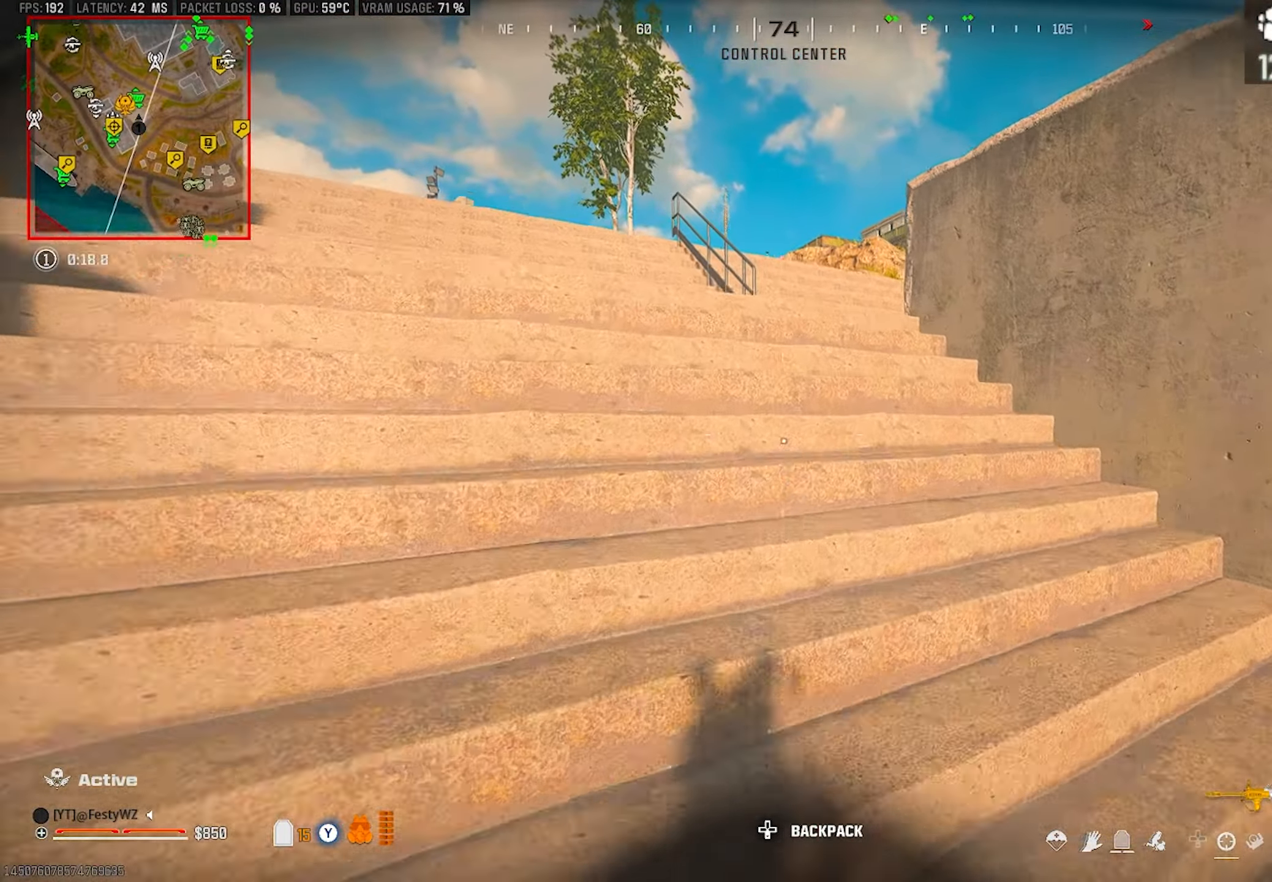
{"buttons": [], "left_stick": "up", "right_stick": "center", "events": [[67, "TRIANGLE", "down"], [100, "TRIANGLE", "up"], [300, "right_stick", "right"], [400, "right_stick", "center"]]}
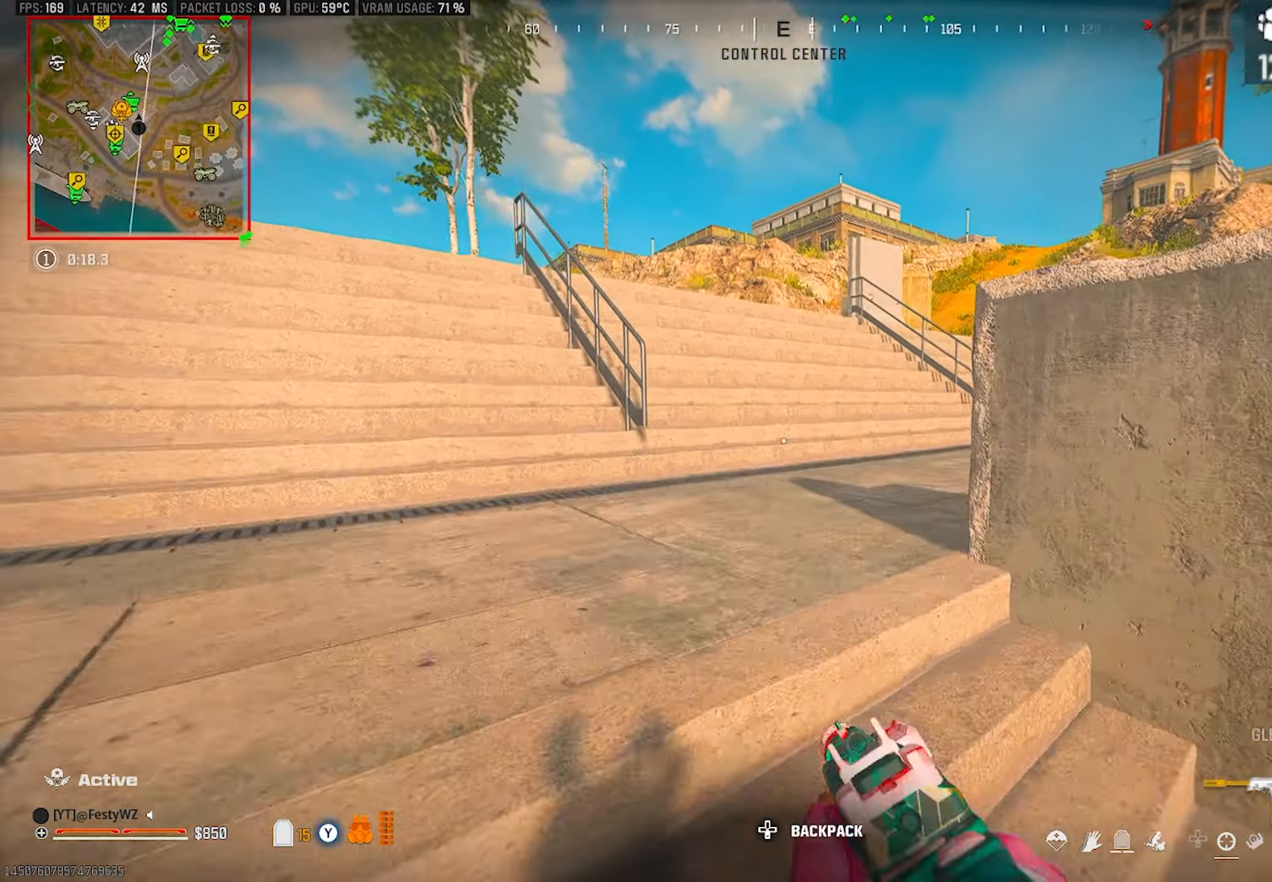
{"buttons": ["DPAD_LEFT"], "left_stick": "up", "right_stick": "center", "events": [[50, "DPAD_LEFT", "down"], [50, "left_stick", "up-left"], [67, "right_stick", "right"], [167, "DPAD_LEFT", "up"], [167, "right_stick", "center"], [250, "right_stick", "right"], [300, "left_stick", "up"], [467, "DPAD_LEFT", "down"], [483, "right_stick", "center"]]}
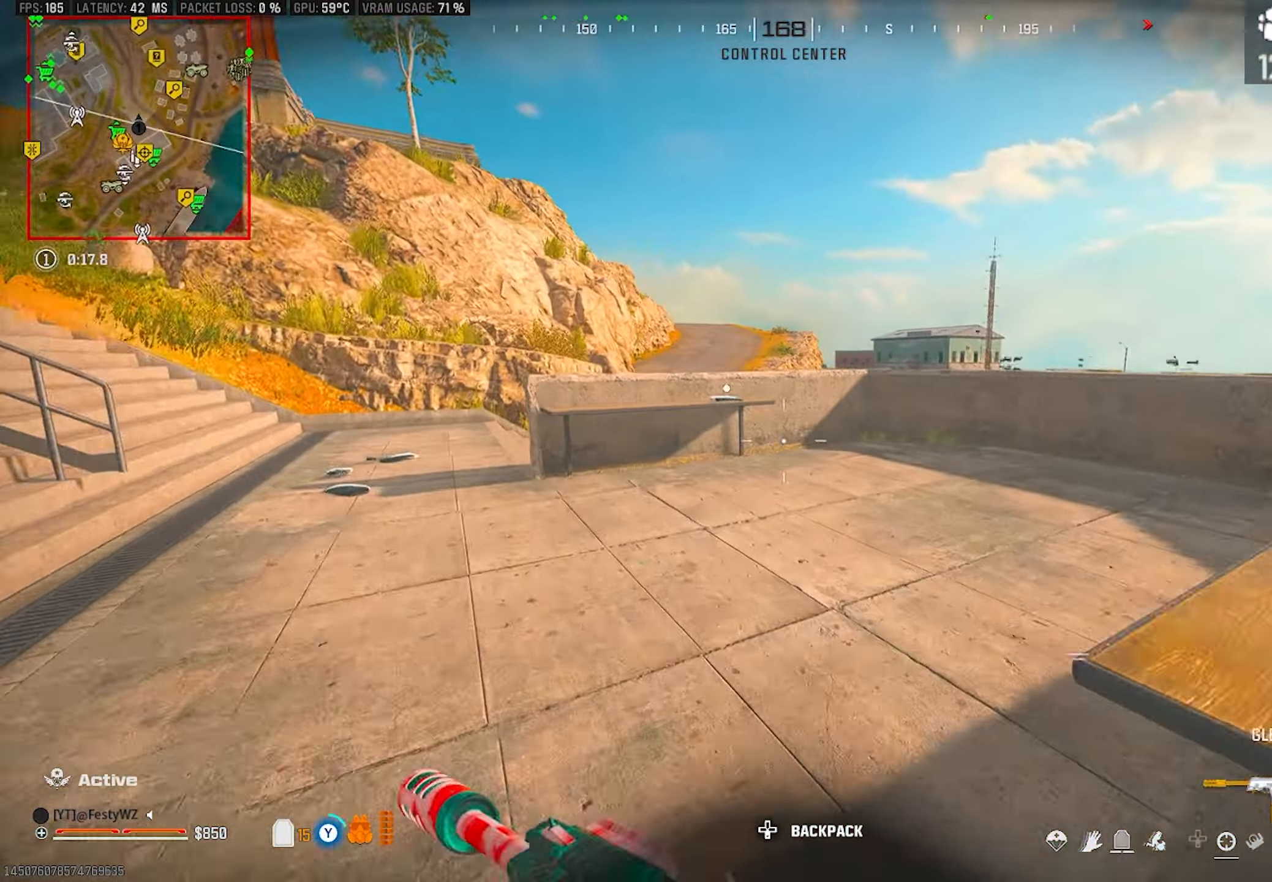
{"buttons": [], "left_stick": "up", "right_stick": "center", "events": [[50, "DPAD_LEFT", "up"], [67, "right_stick", "right"], [217, "right_stick", "center"], [283, "right_stick", "left"], [450, "right_stick", "center"]]}
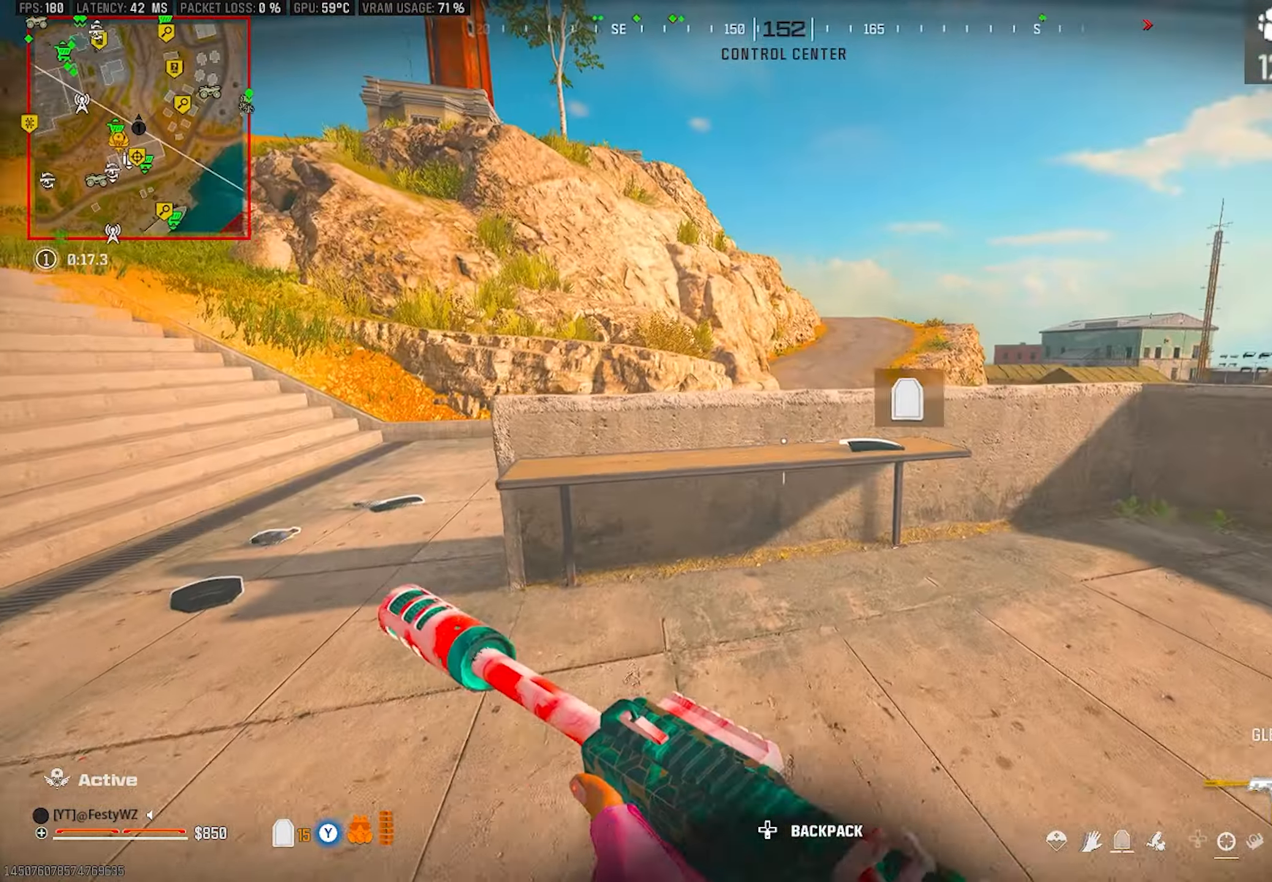
{"buttons": ["DPAD_LEFT"], "left_stick": "up", "right_stick": "center", "events": [[83, "left_stick", "up-left"], [83, "right_stick", "left"], [283, "right_stick", "center"], [417, "DPAD_LEFT", "down"], [500, "left_stick", "up"]]}
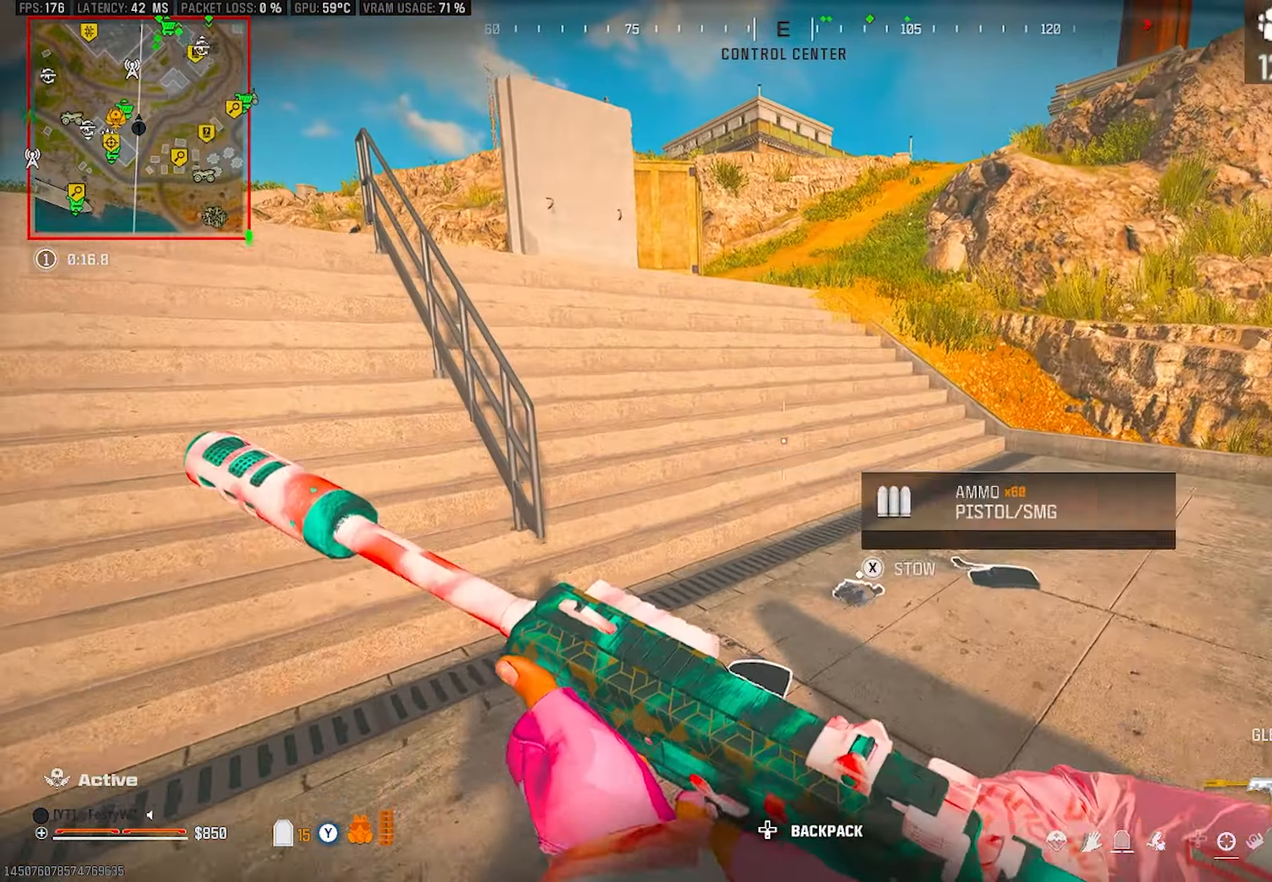
{"buttons": [], "left_stick": "center", "right_stick": "center", "events": [[33, "DPAD_LEFT", "up"], [33, "right_stick", "right"], [117, "right_stick", "center"], [283, "right_stick", "left"], [333, "CROSS", "down"], [400, "right_stick", "center"], [450, "left_stick", "center"], [467, "CROSS", "up"]]}
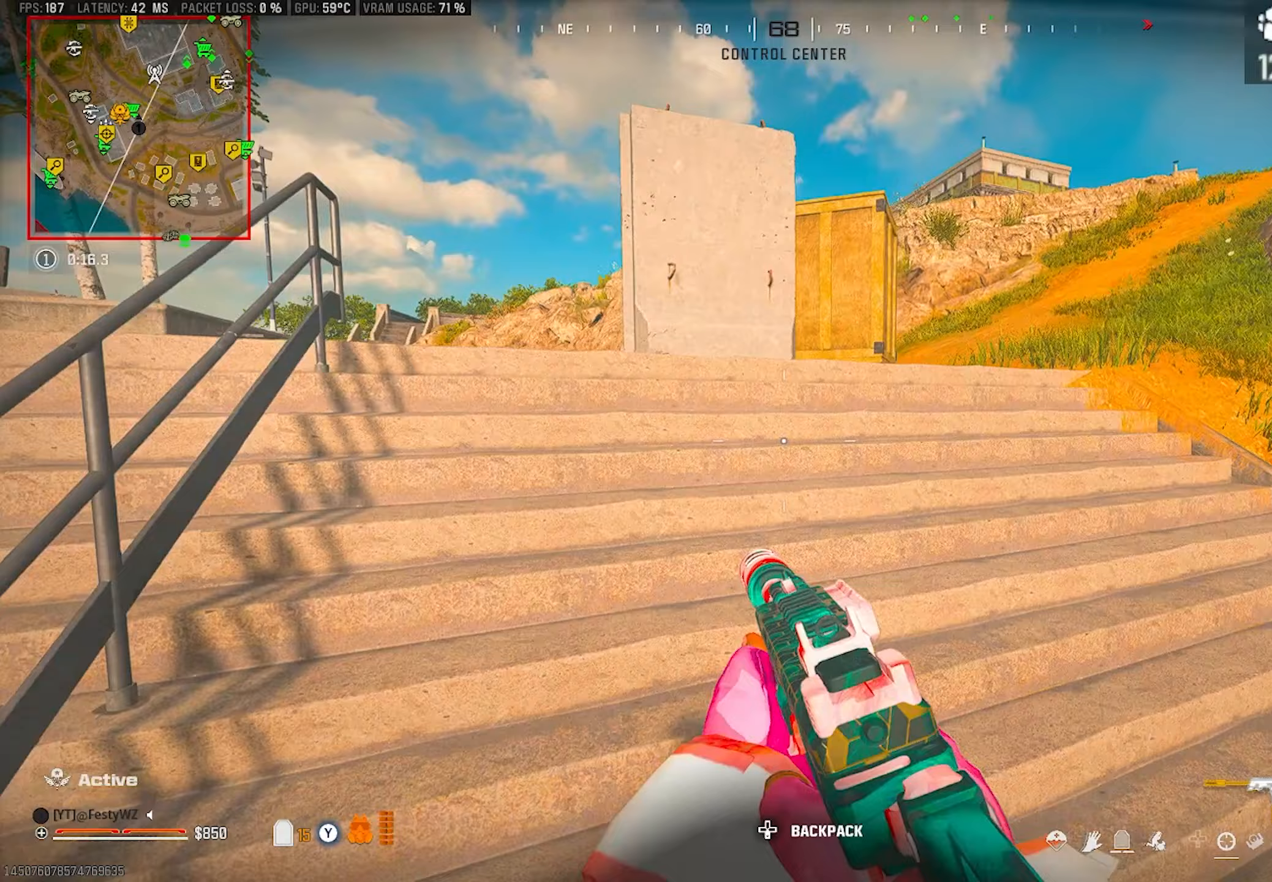
{"buttons": [], "left_stick": "up", "right_stick": "center", "events": [[167, "left_stick", "up"], [183, "TRIANGLE", "down"], [217, "TRIANGLE", "up"], [367, "right_stick", "right"], [467, "right_stick", "center"]]}